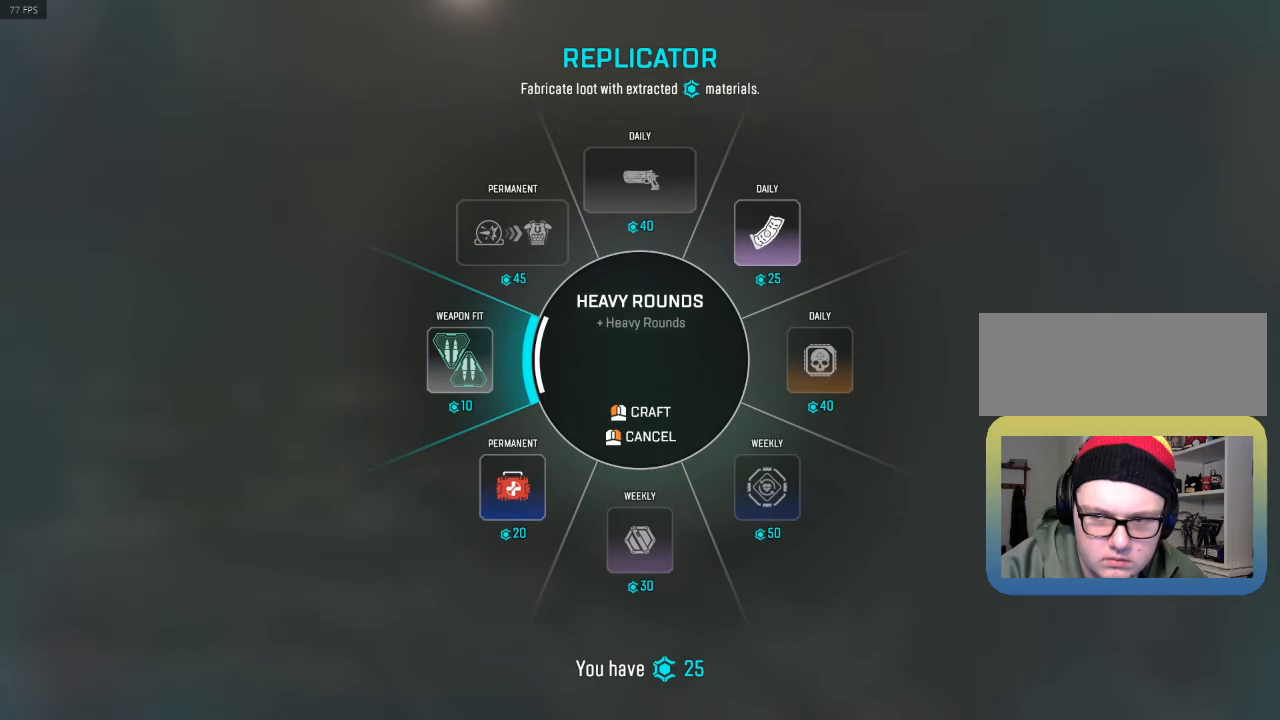
Gameplay with keyboard; each line is a JSON object with the keys held at the frame after it. "events" lists presses ("down") and releases ("up") of "a", "d", "e", "q", "r", "s", "shift" and "w" between this image and that frame as [ms after this image, input, new state], when the widget could be followed in between. No other keys are recorded. Mouse input is not recorded.
{"keys": [], "events": []}
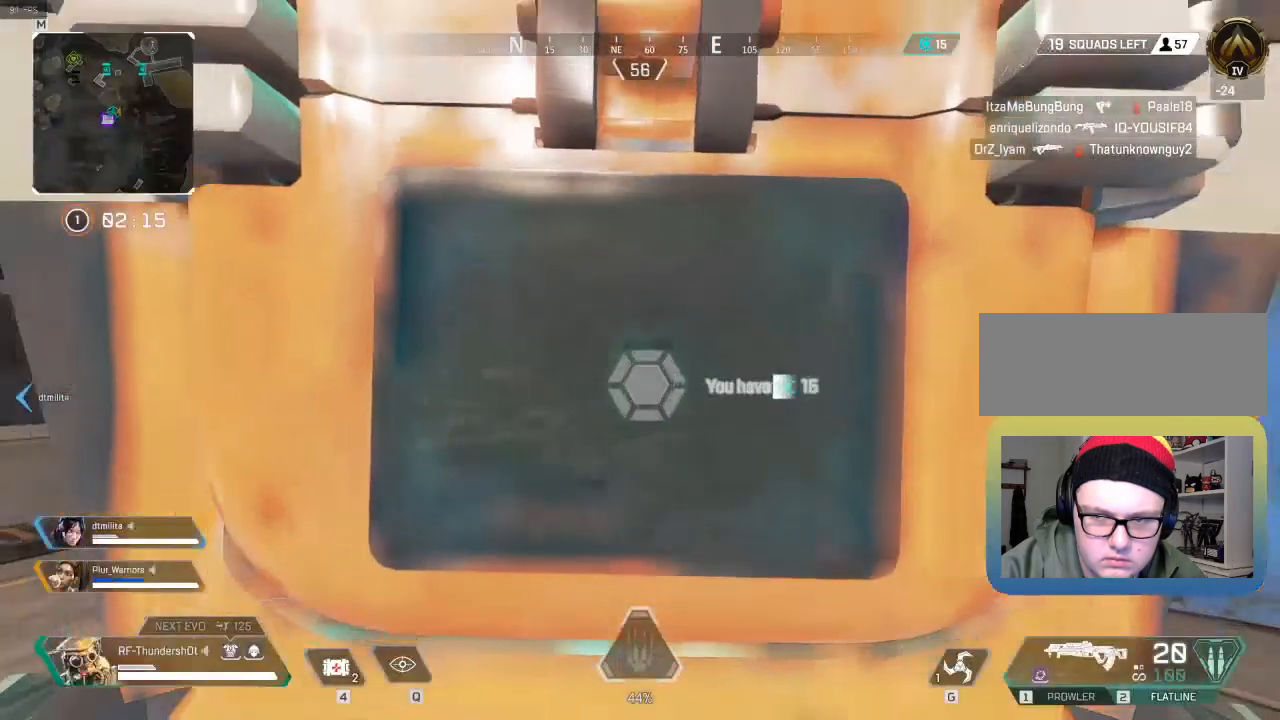
{"keys": [], "events": []}
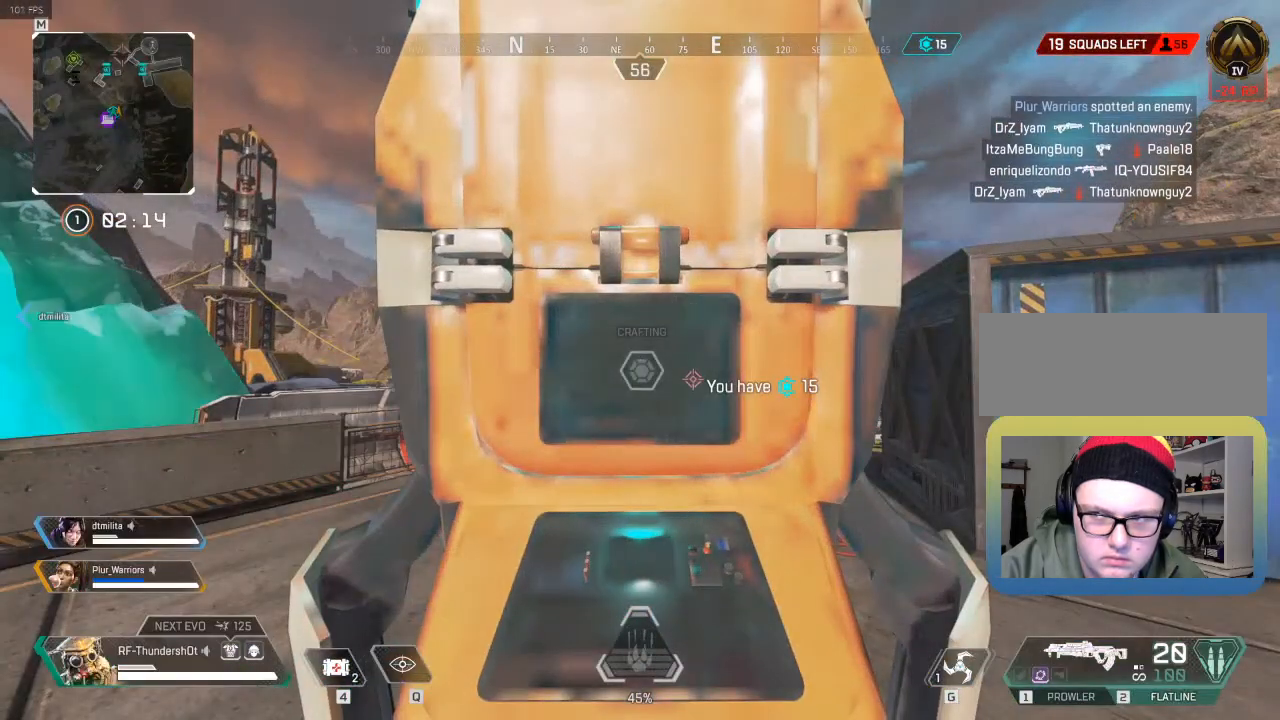
{"keys": [], "events": []}
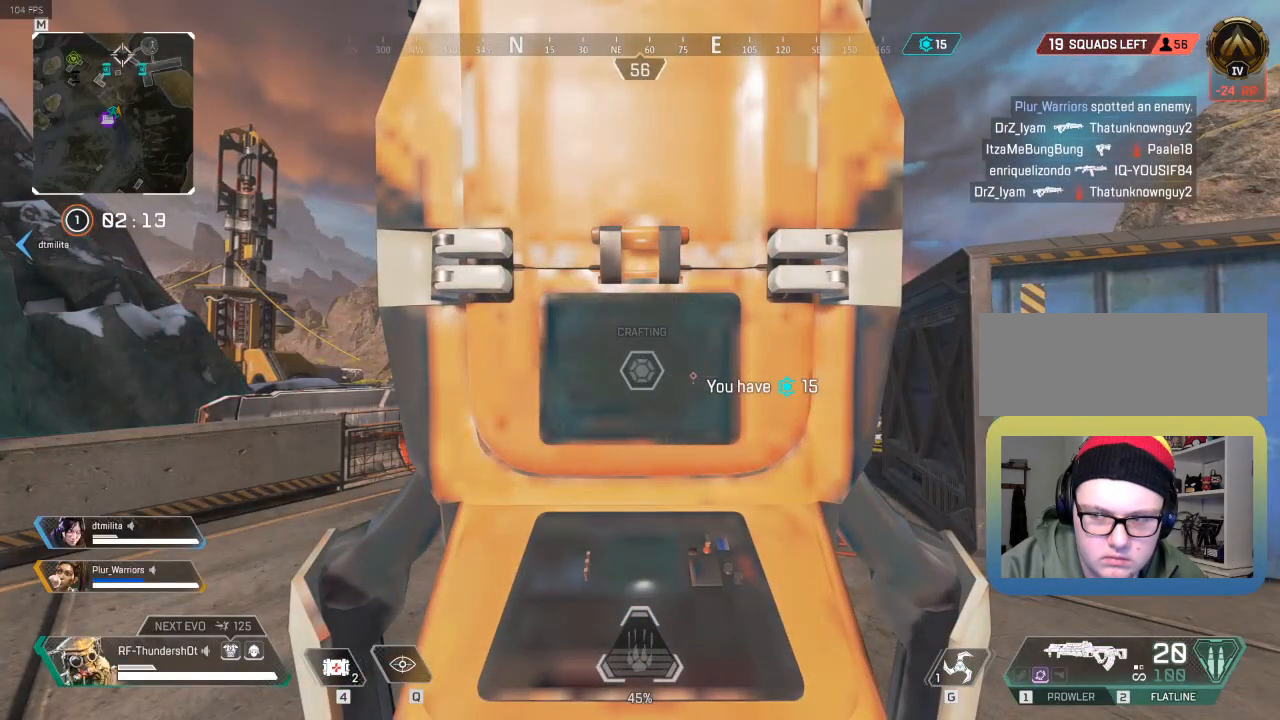
{"keys": ["d"], "events": [[400, "d", "down"]]}
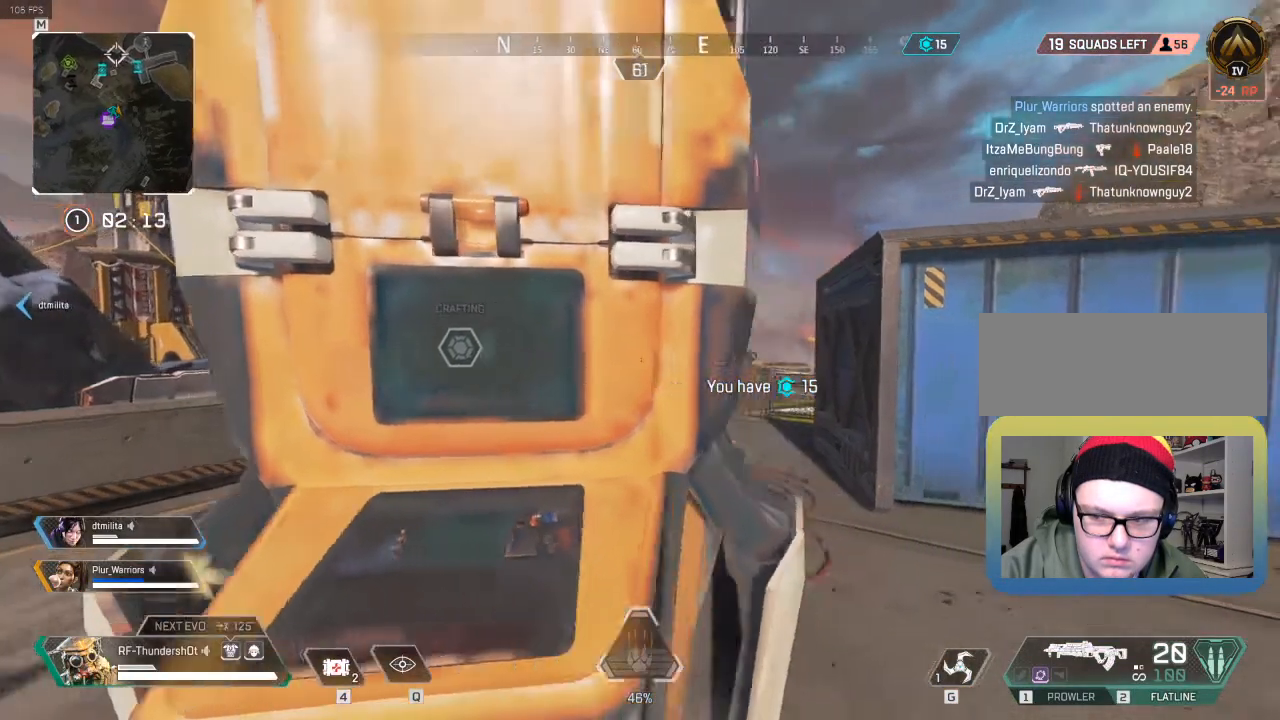
{"keys": [], "events": [[33, "d", "up"]]}
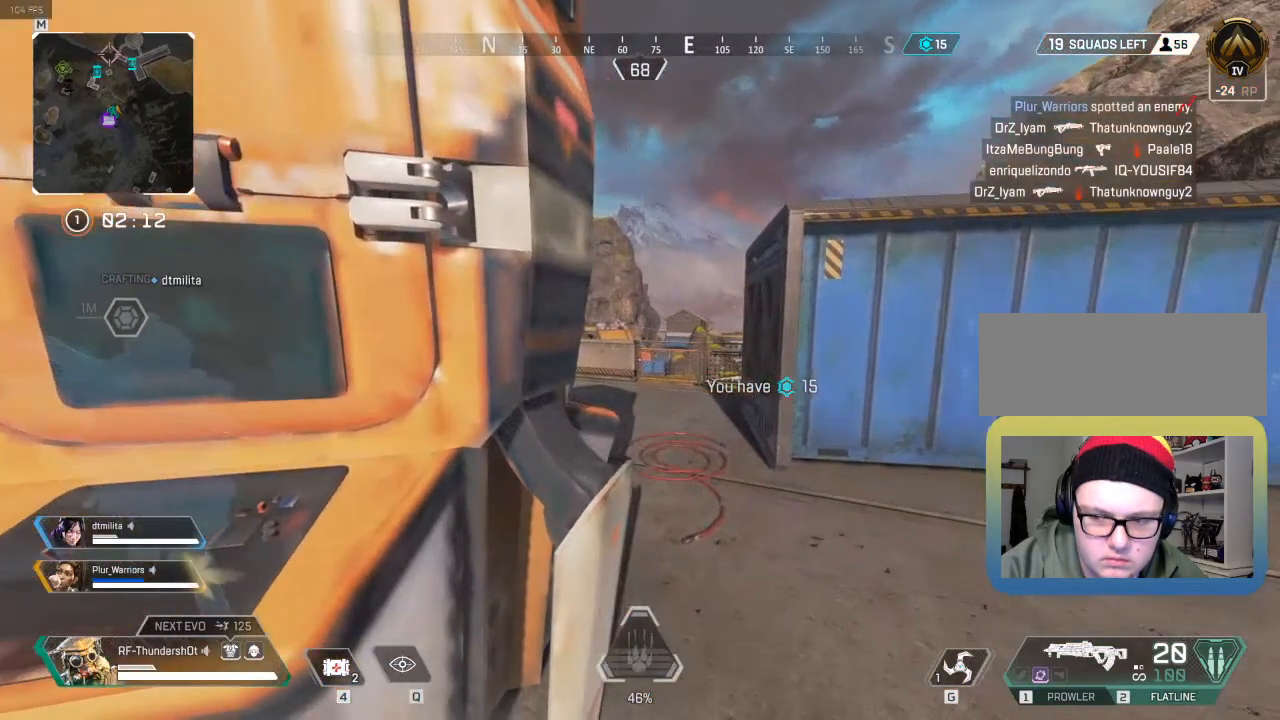
{"keys": [], "events": []}
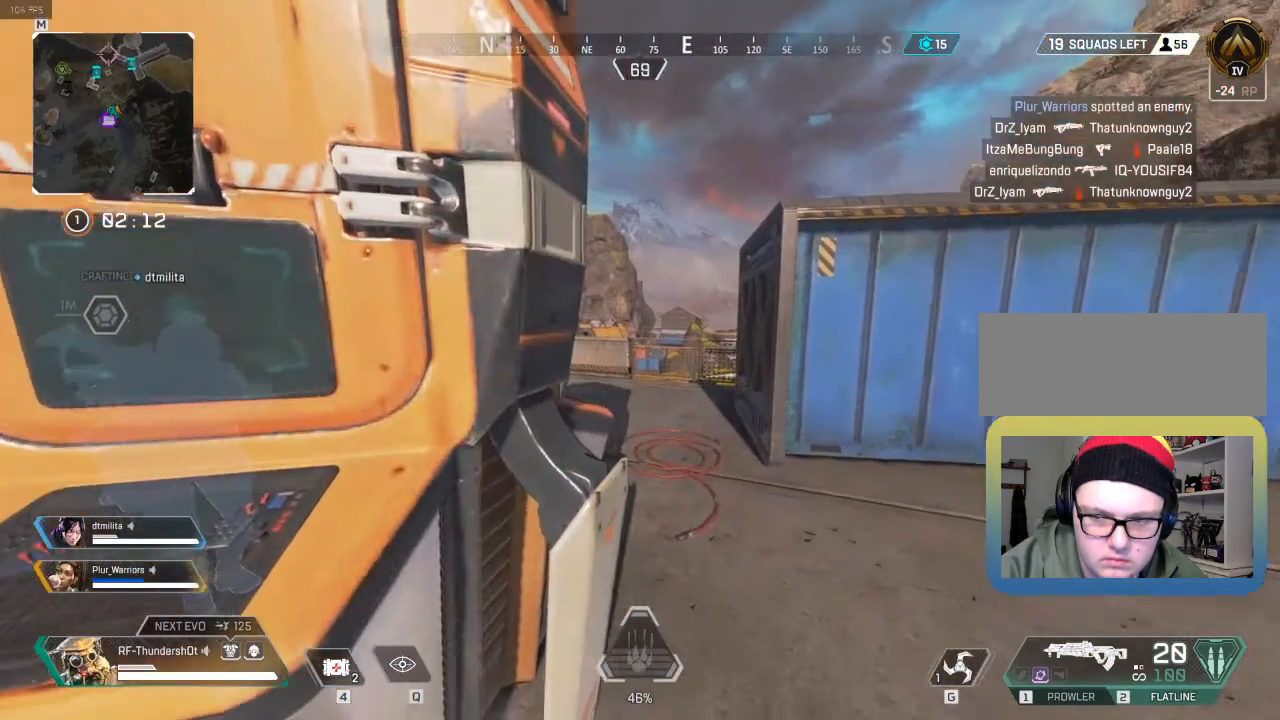
{"keys": [], "events": [[133, "w", "down"], [283, "d", "down"], [417, "w", "up"], [450, "d", "up"]]}
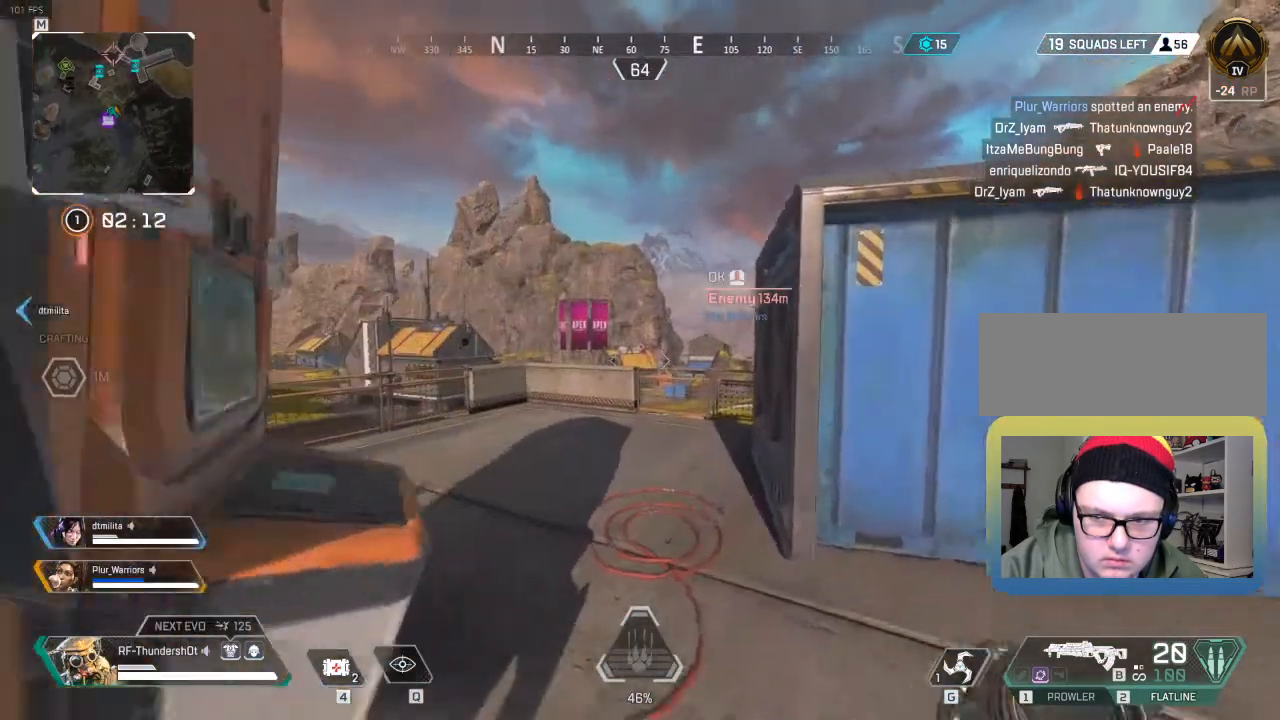
{"keys": ["a", "s"], "events": [[367, "a", "down"], [483, "s", "down"]]}
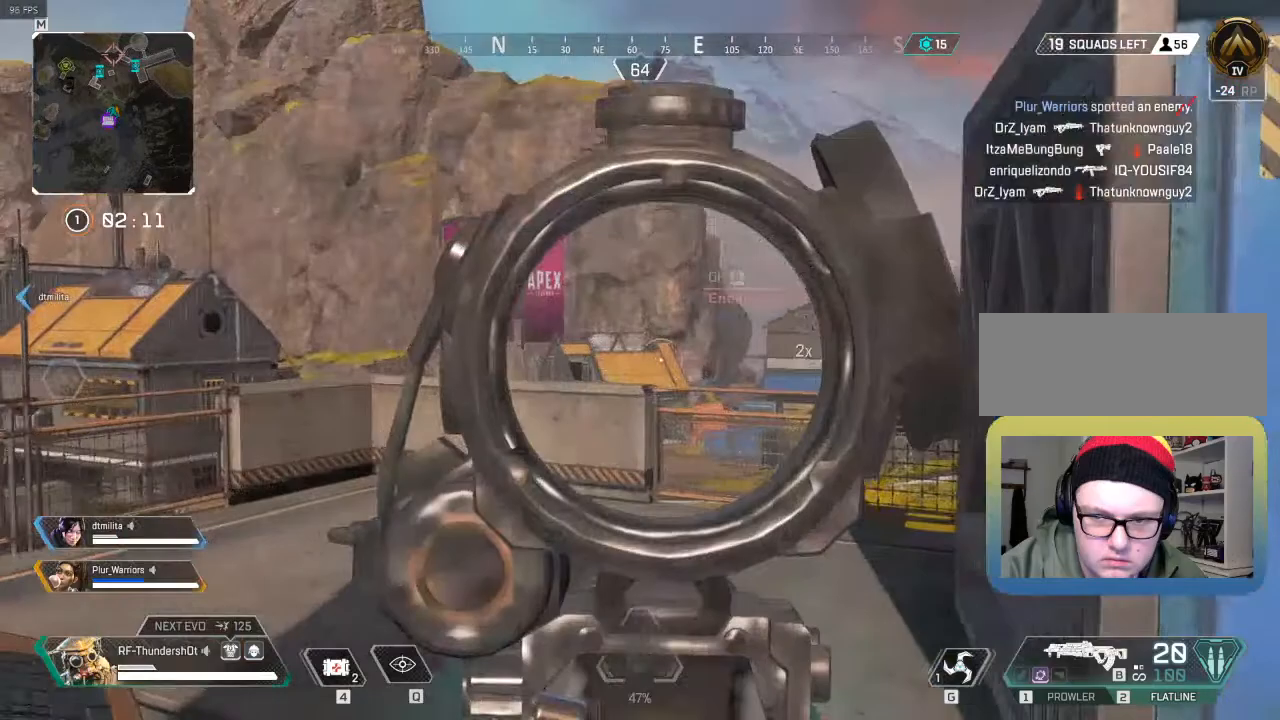
{"keys": [], "events": [[333, "shift", "down"], [350, "a", "up"], [383, "s", "up"], [417, "shift", "up"]]}
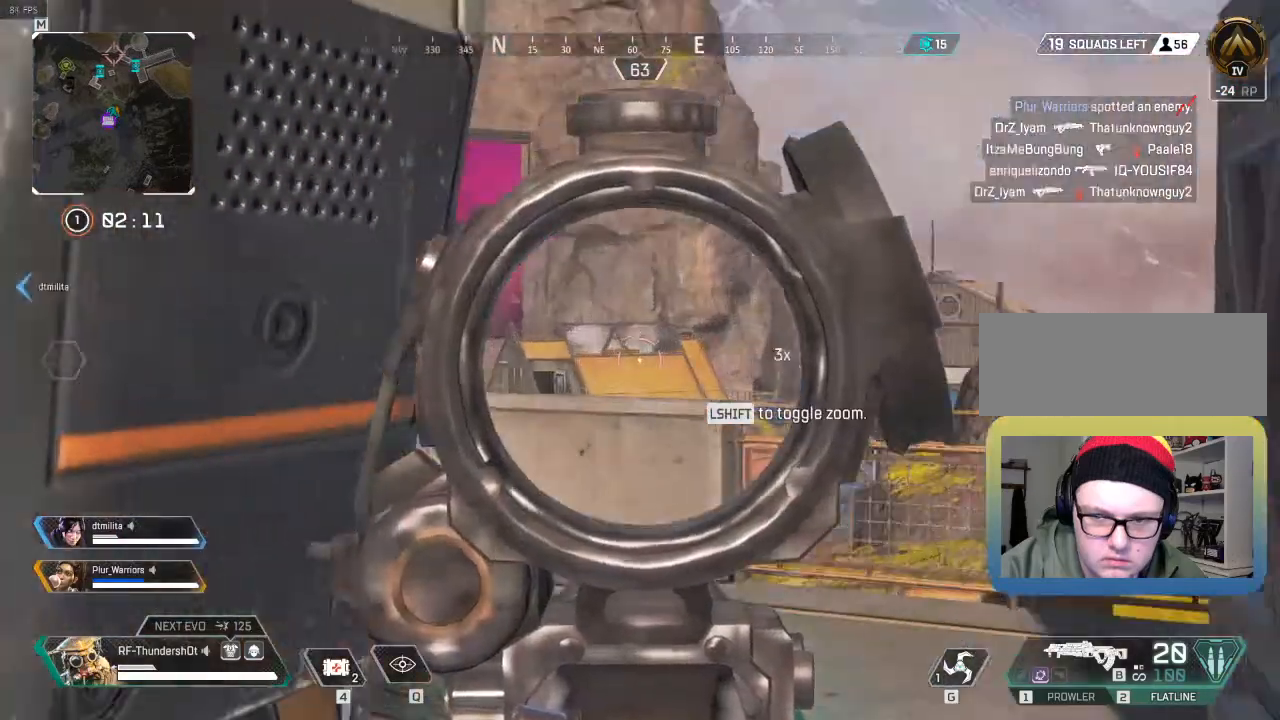
{"keys": [], "events": []}
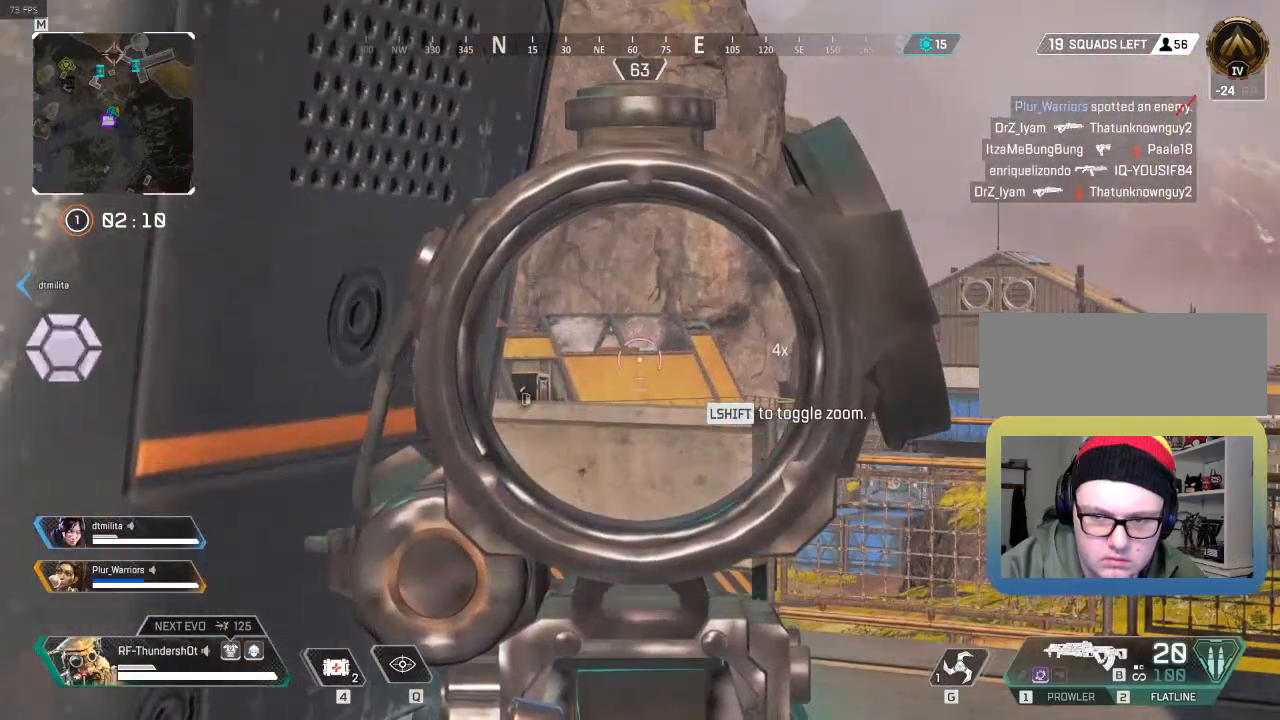
{"keys": ["d"], "events": [[433, "d", "down"]]}
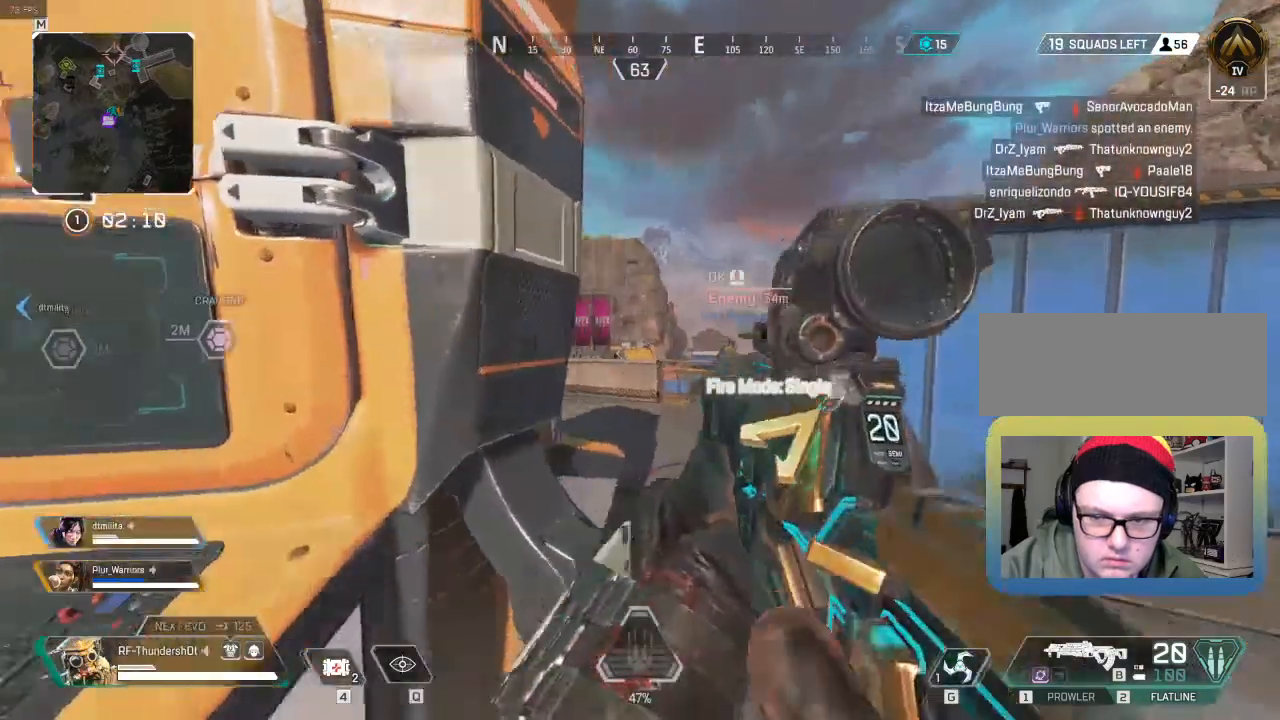
{"keys": [], "events": [[117, "w", "down"], [250, "d", "up"], [250, "w", "up"]]}
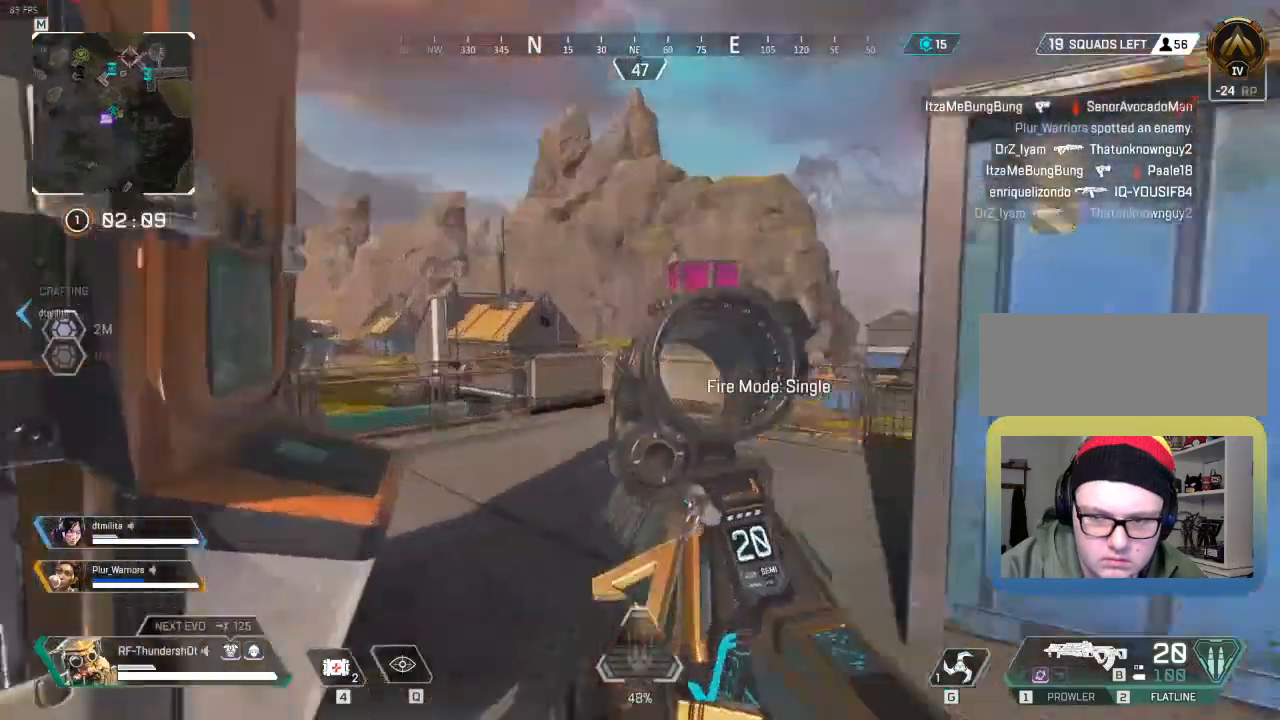
{"keys": ["a"], "events": [[450, "a", "down"]]}
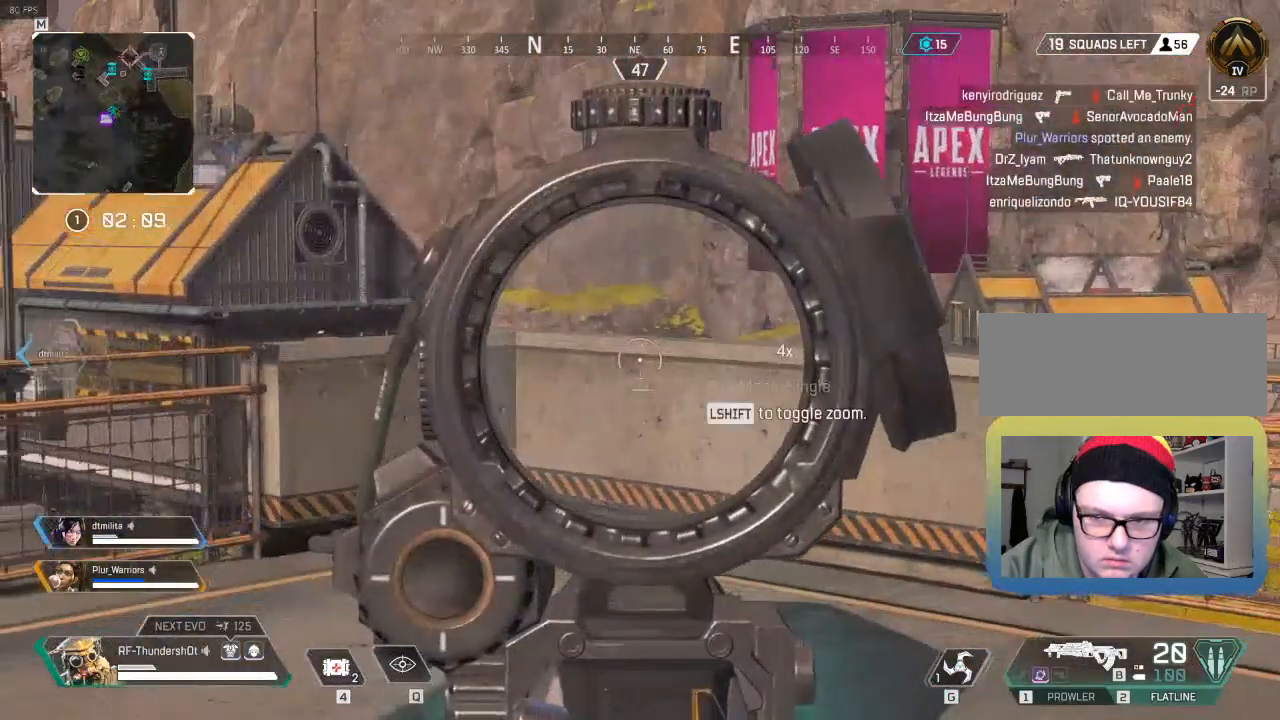
{"keys": ["a"], "events": []}
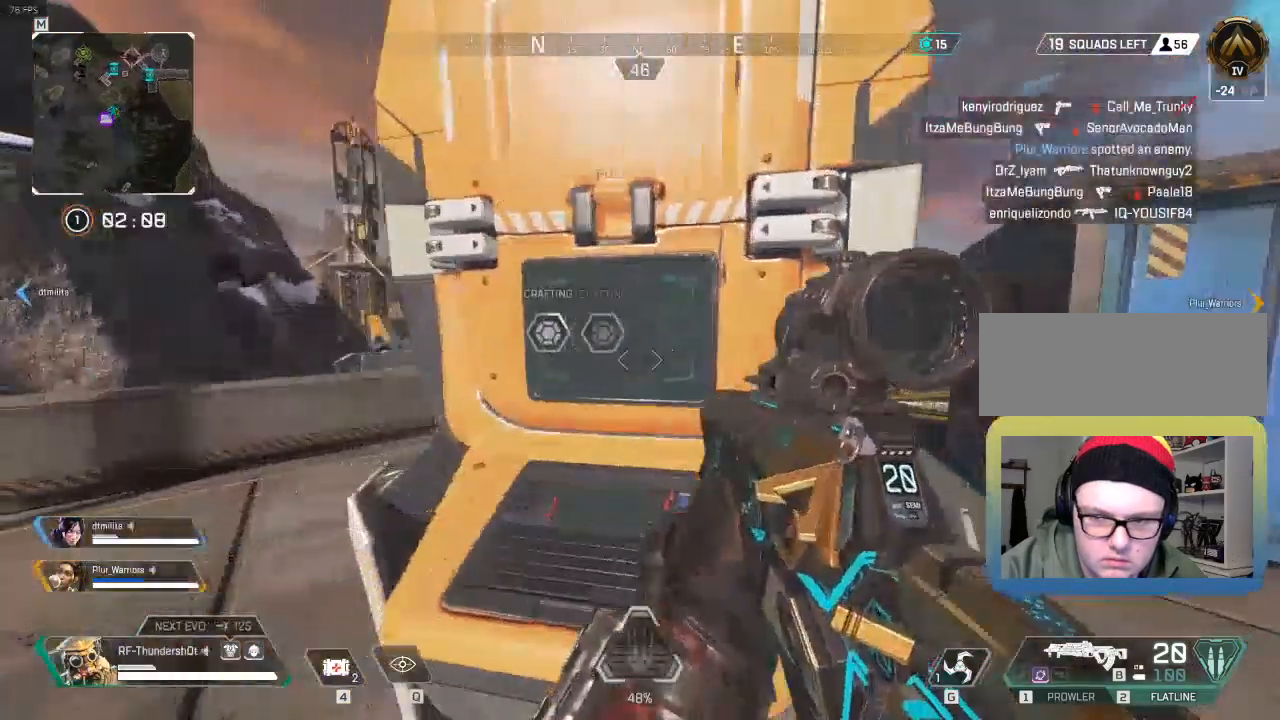
{"keys": [], "events": [[83, "a", "up"]]}
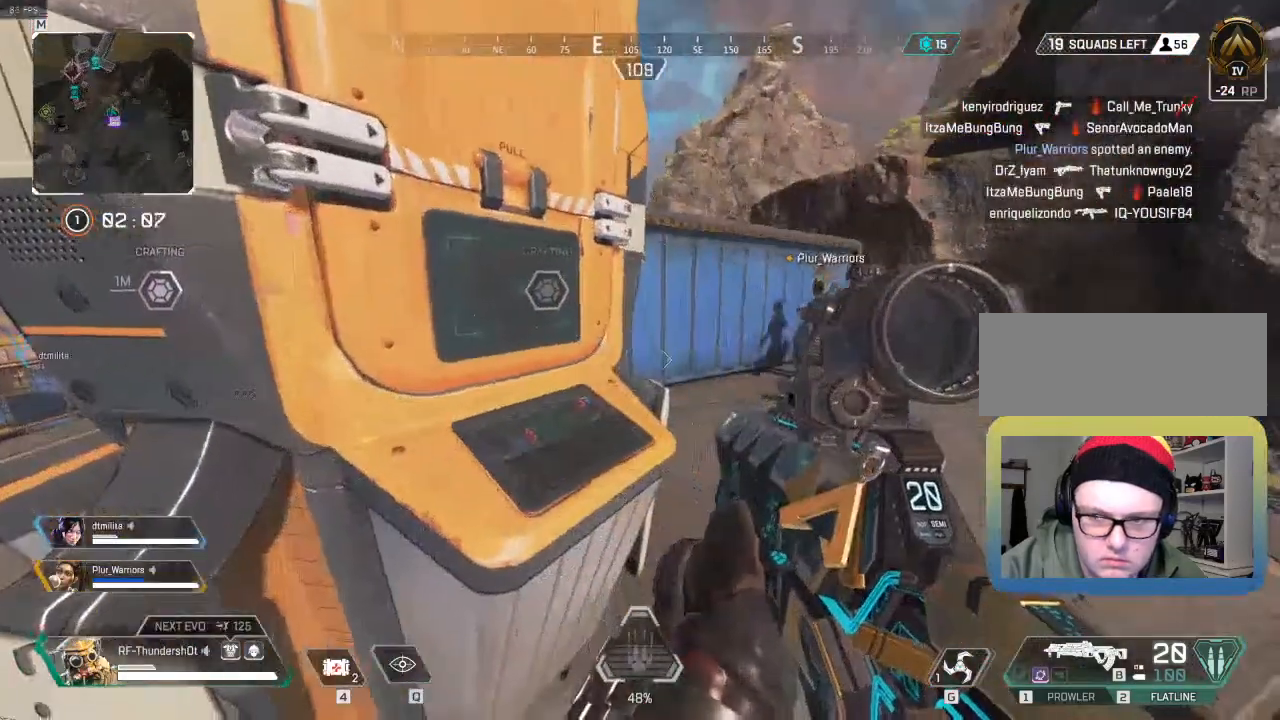
{"keys": [], "events": [[117, "d", "down"], [183, "d", "up"]]}
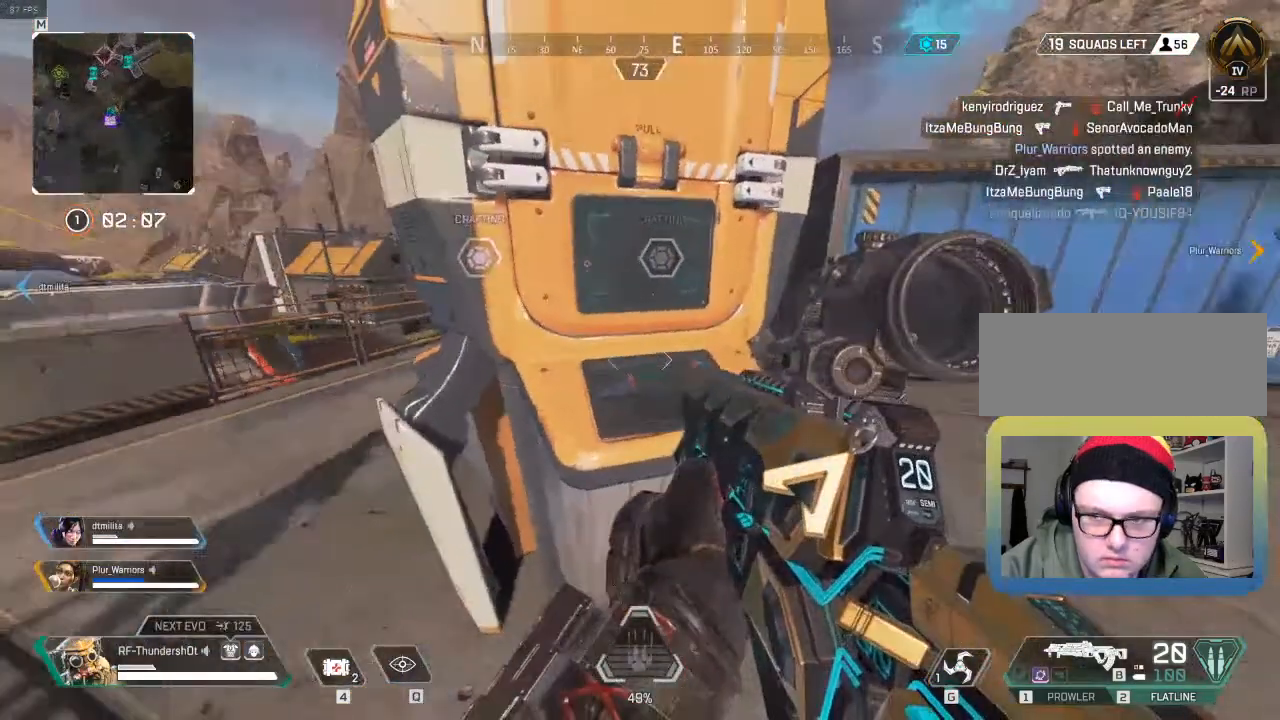
{"keys": [], "events": []}
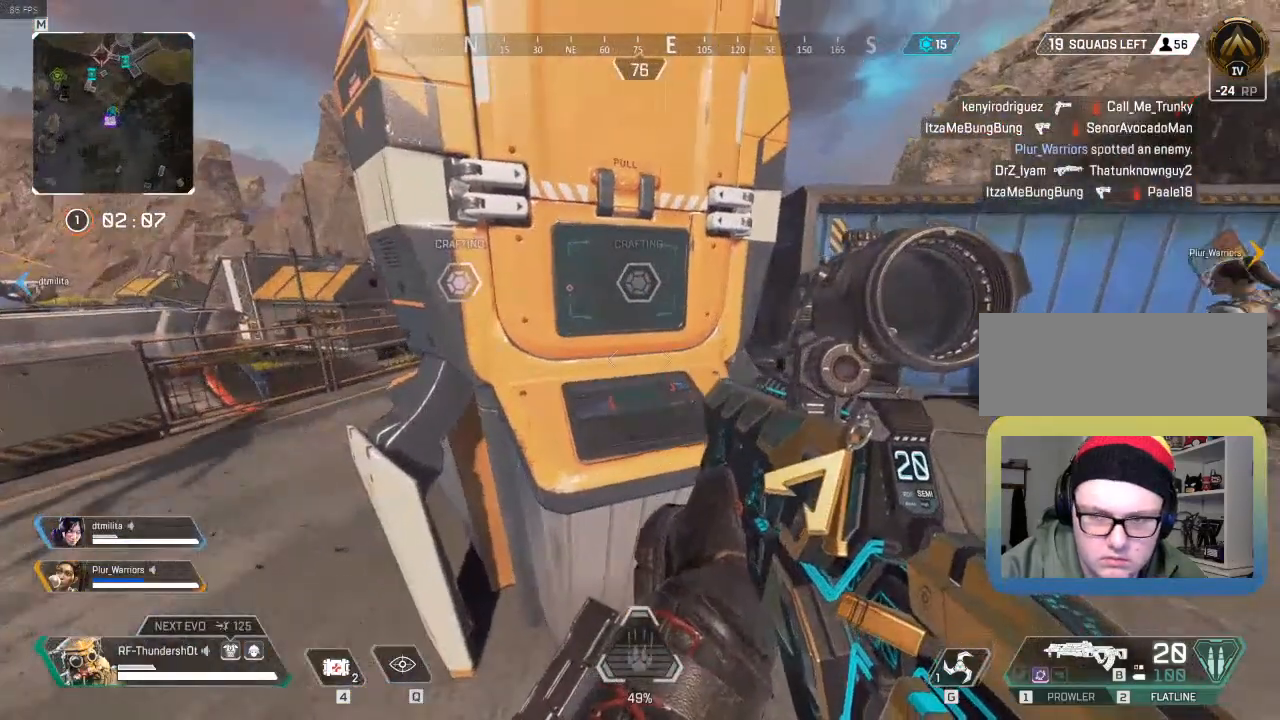
{"keys": [], "events": [[267, "d", "down"], [350, "d", "up"]]}
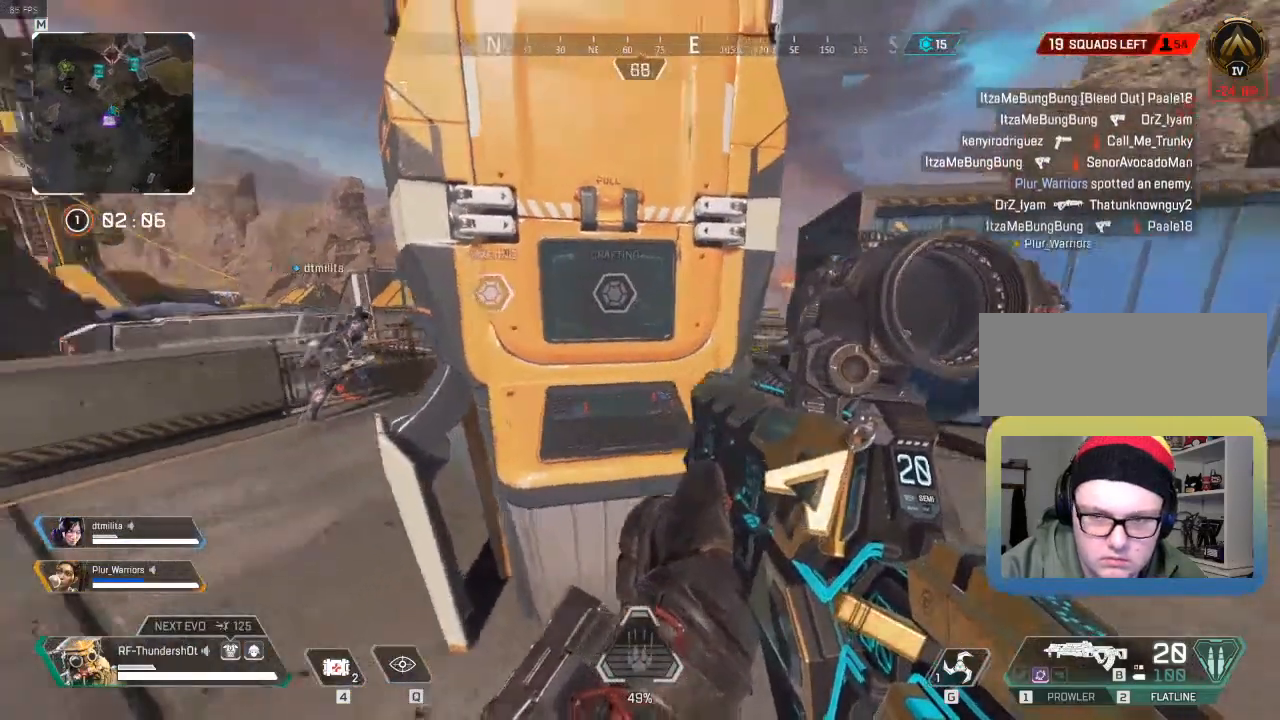
{"keys": [], "events": []}
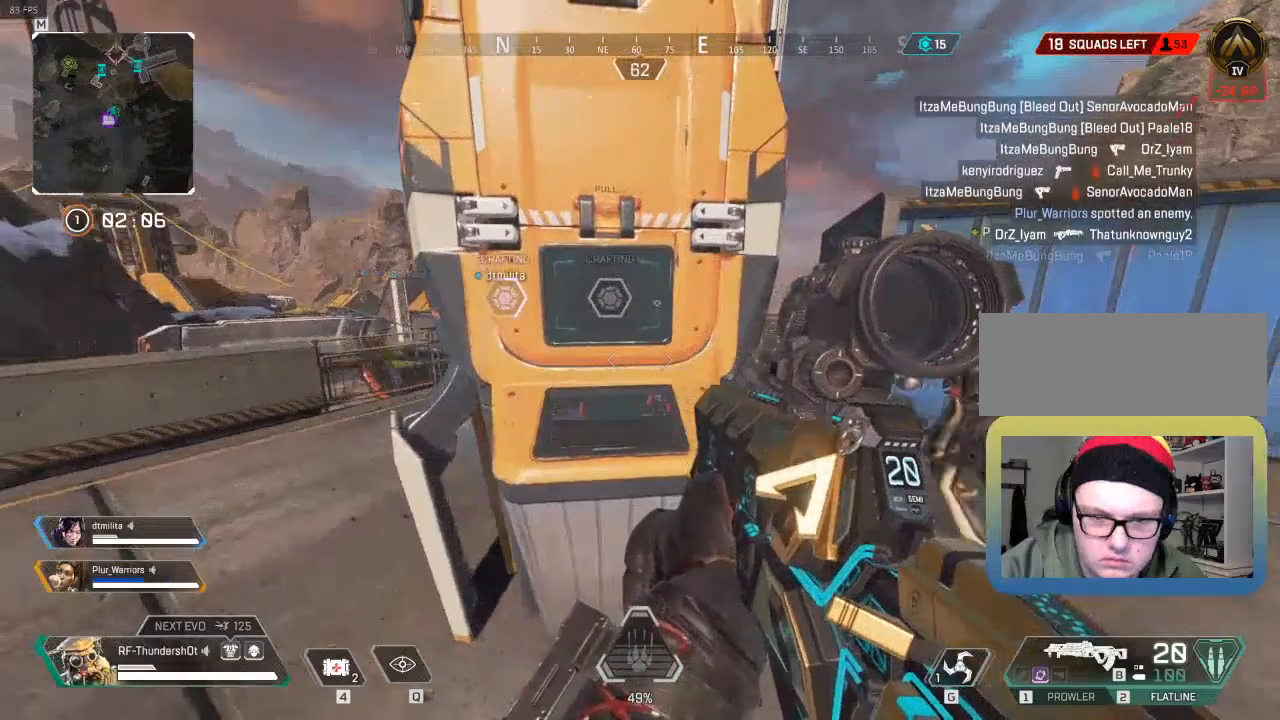
{"keys": [], "events": []}
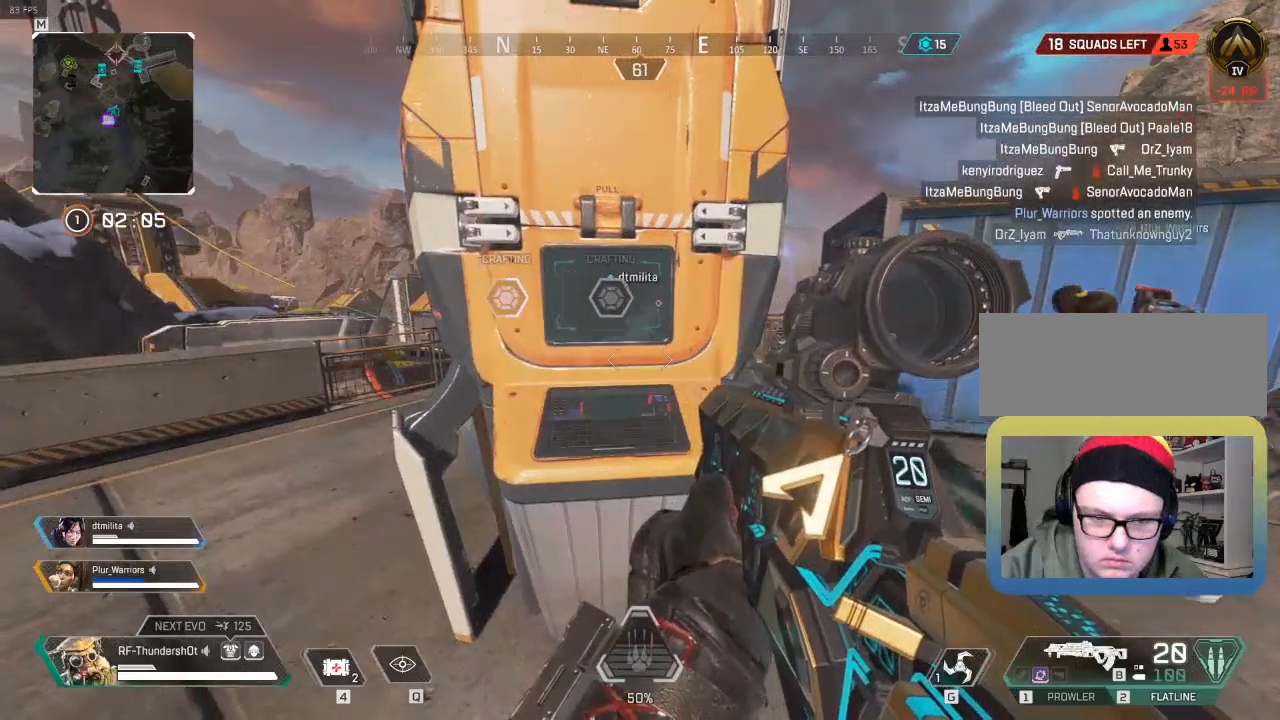
{"keys": [], "events": []}
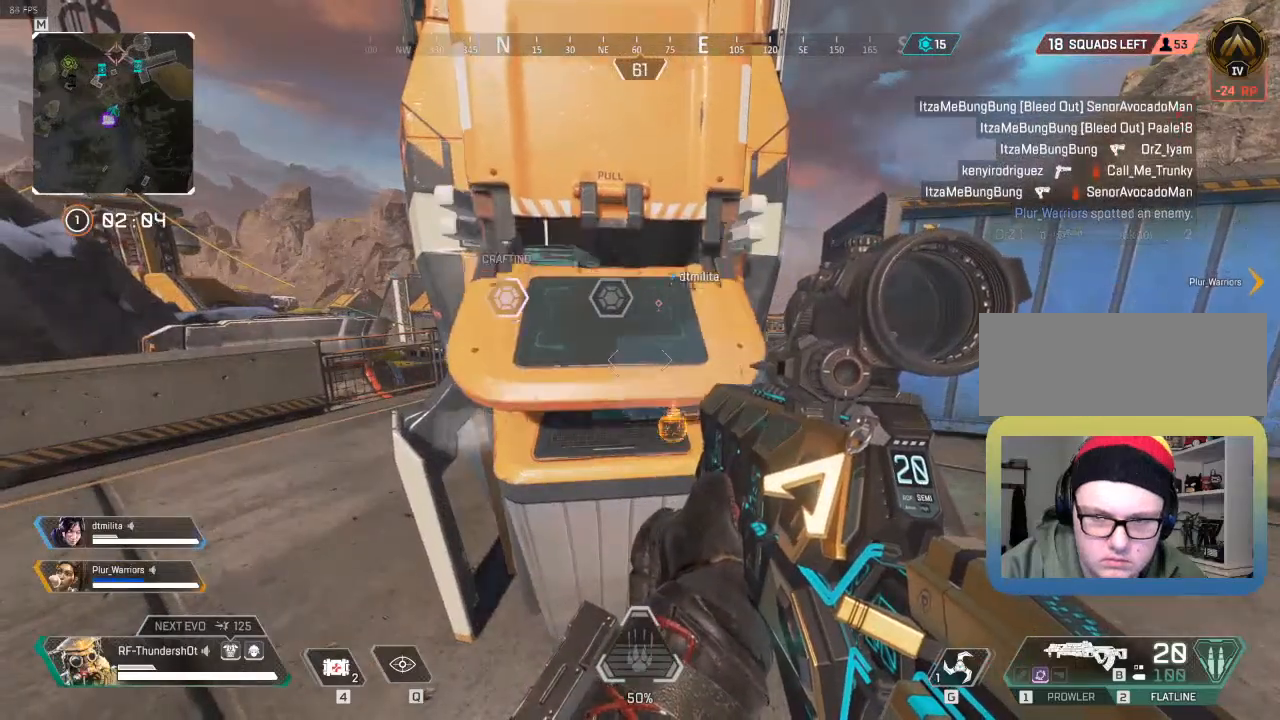
{"keys": ["e"], "events": [[450, "e", "down"]]}
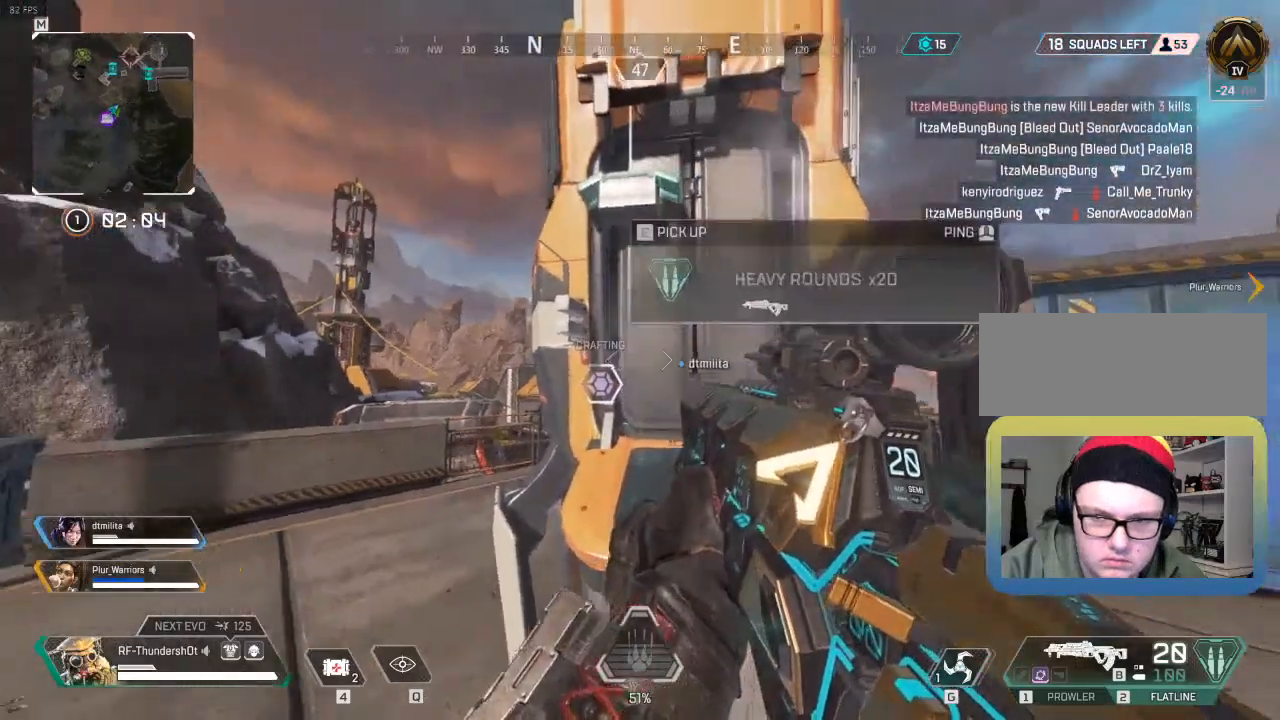
{"keys": ["shift", "w"], "events": [[17, "e", "up"], [133, "e", "down"], [233, "e", "up"], [300, "w", "down"], [383, "shift", "down"]]}
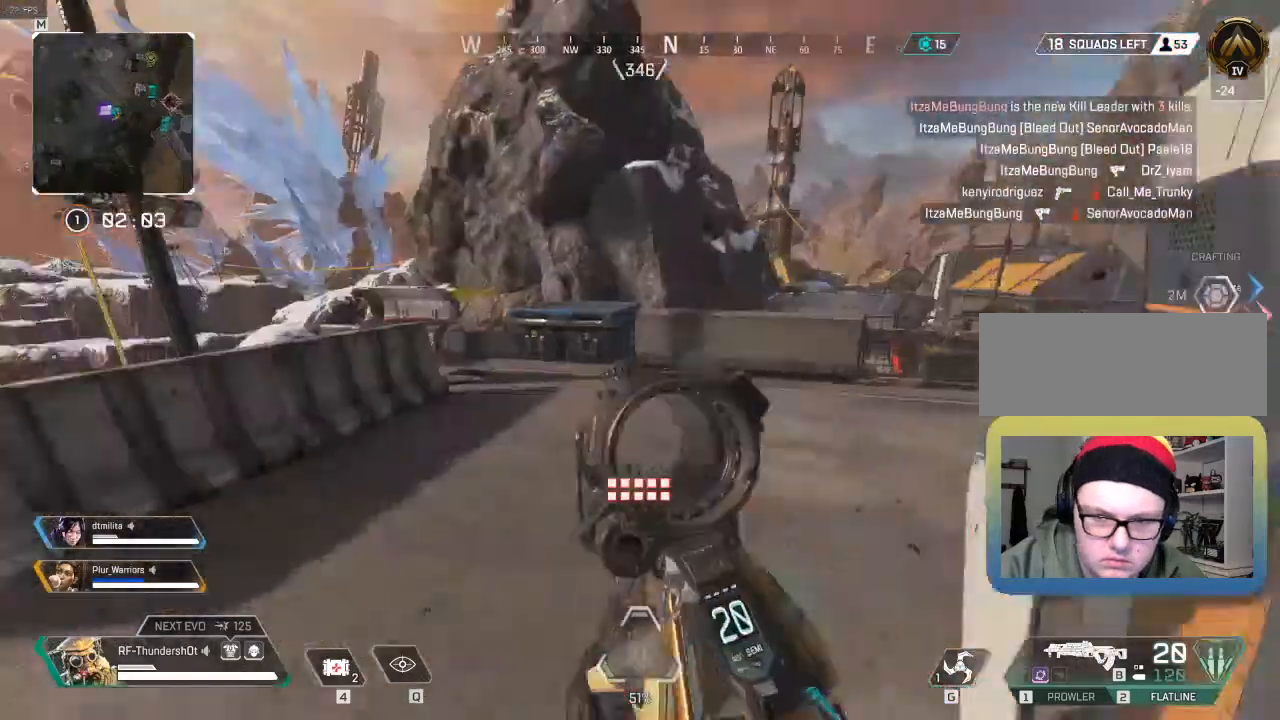
{"keys": ["w"], "events": [[383, "shift", "up"]]}
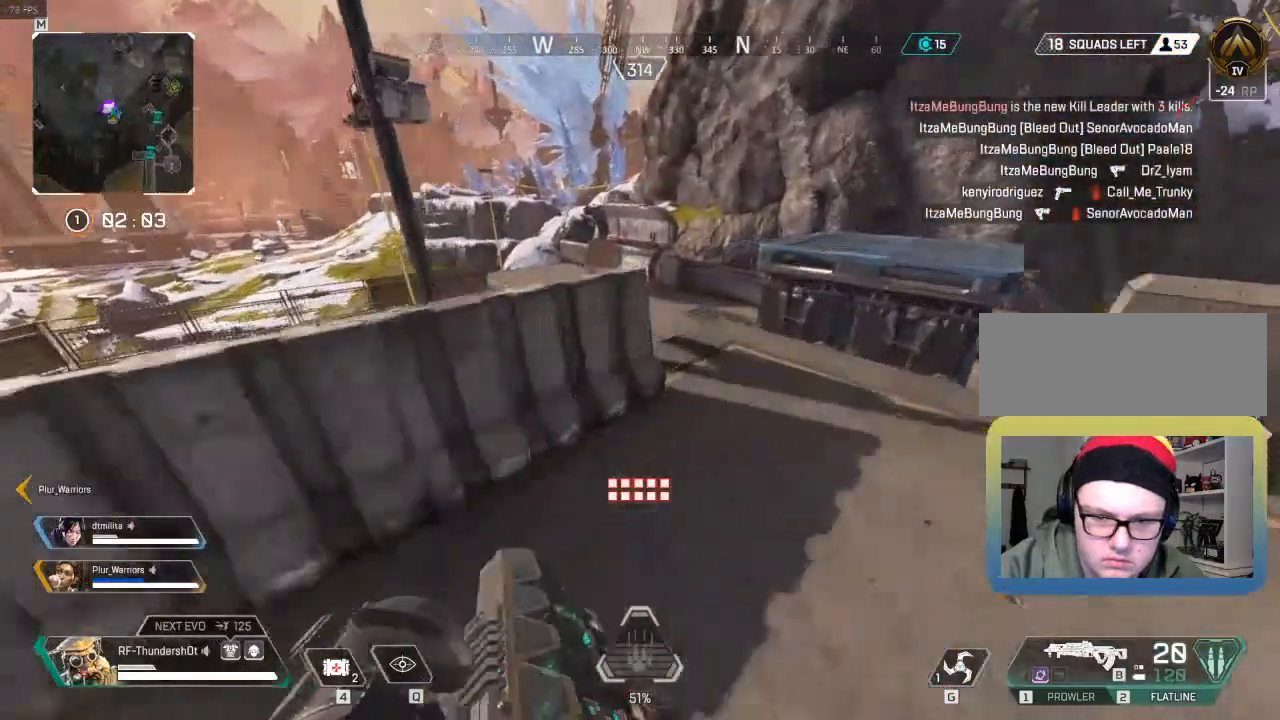
{"keys": ["w"], "events": []}
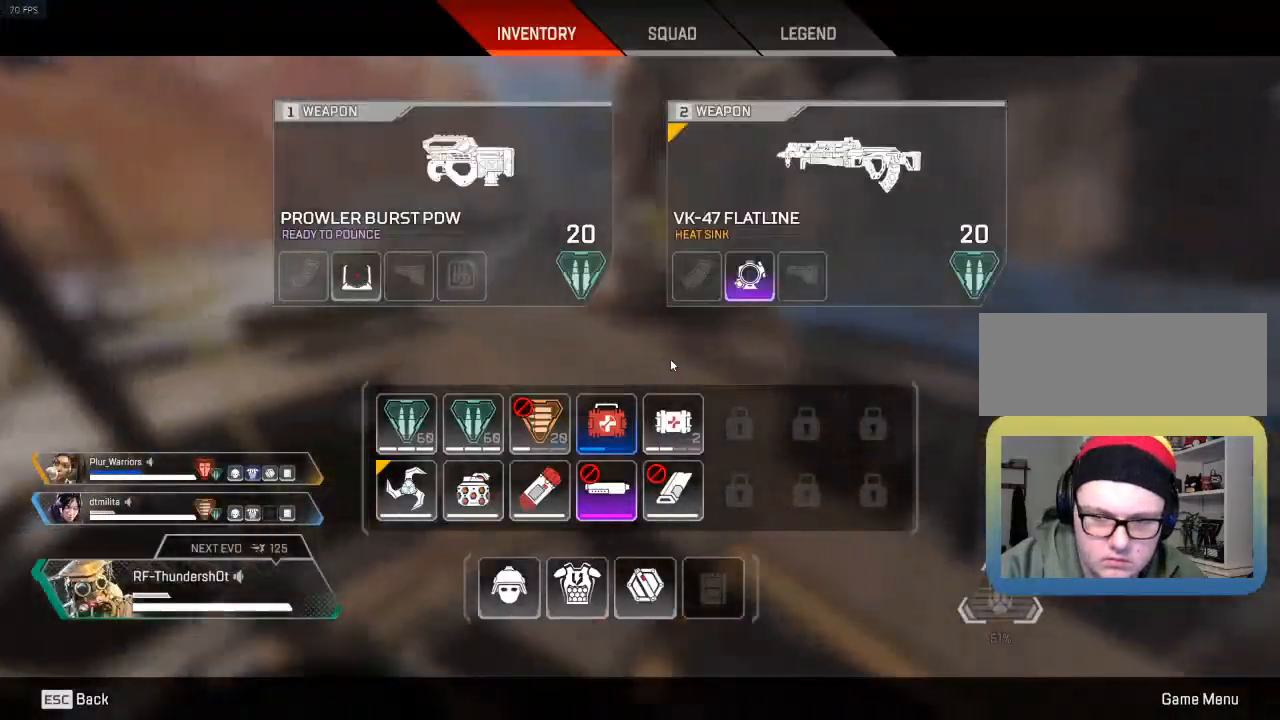
{"keys": ["w"], "events": []}
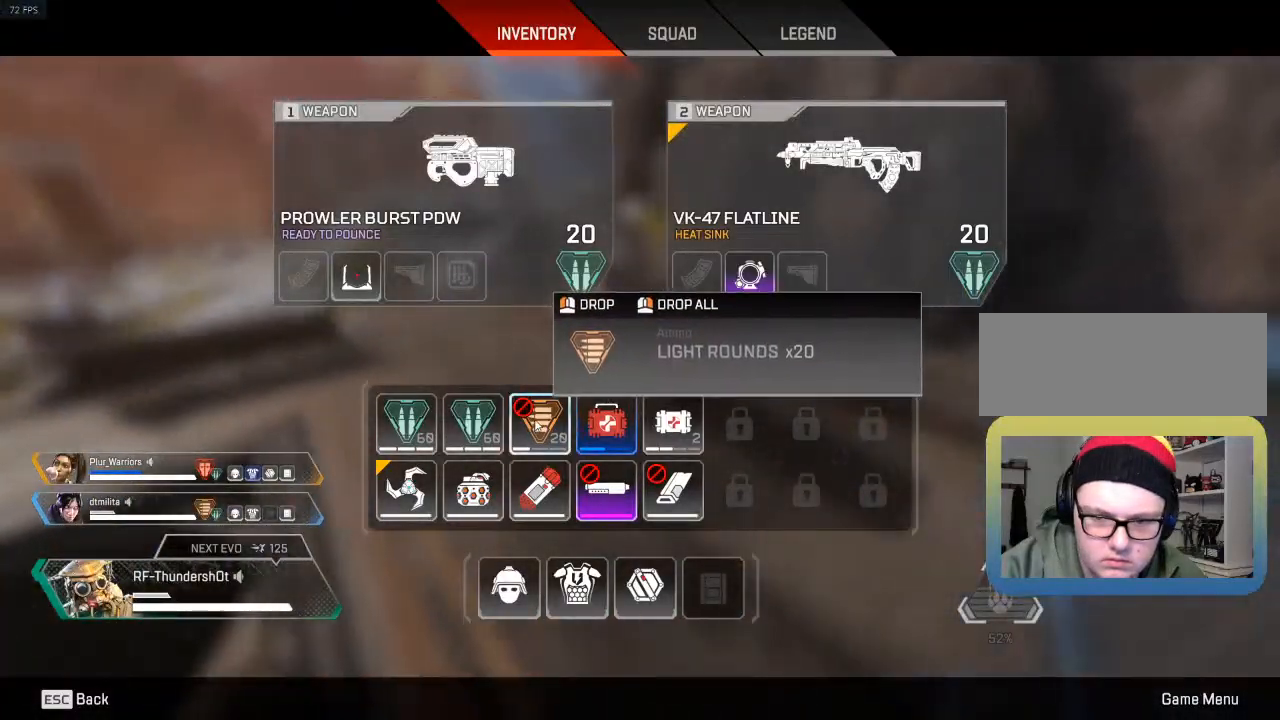
{"keys": [], "events": [[267, "a", "down"], [333, "a", "up"], [333, "w", "up"]]}
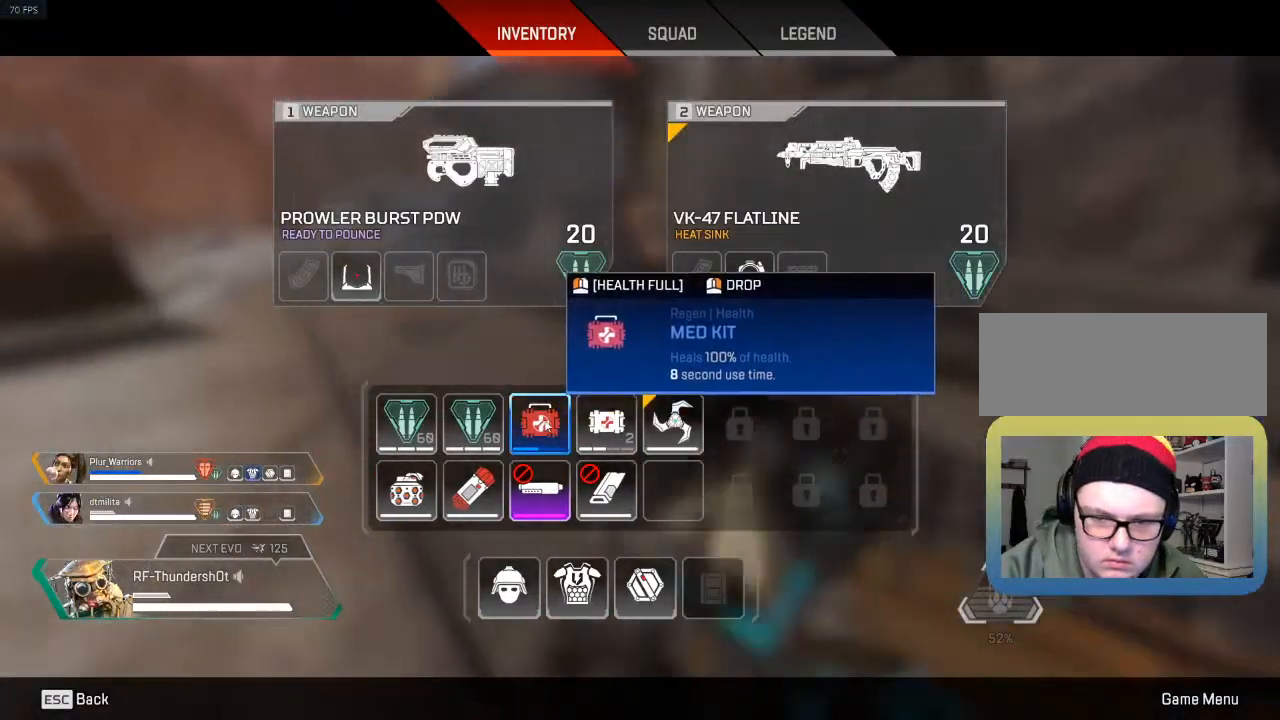
{"keys": [], "events": []}